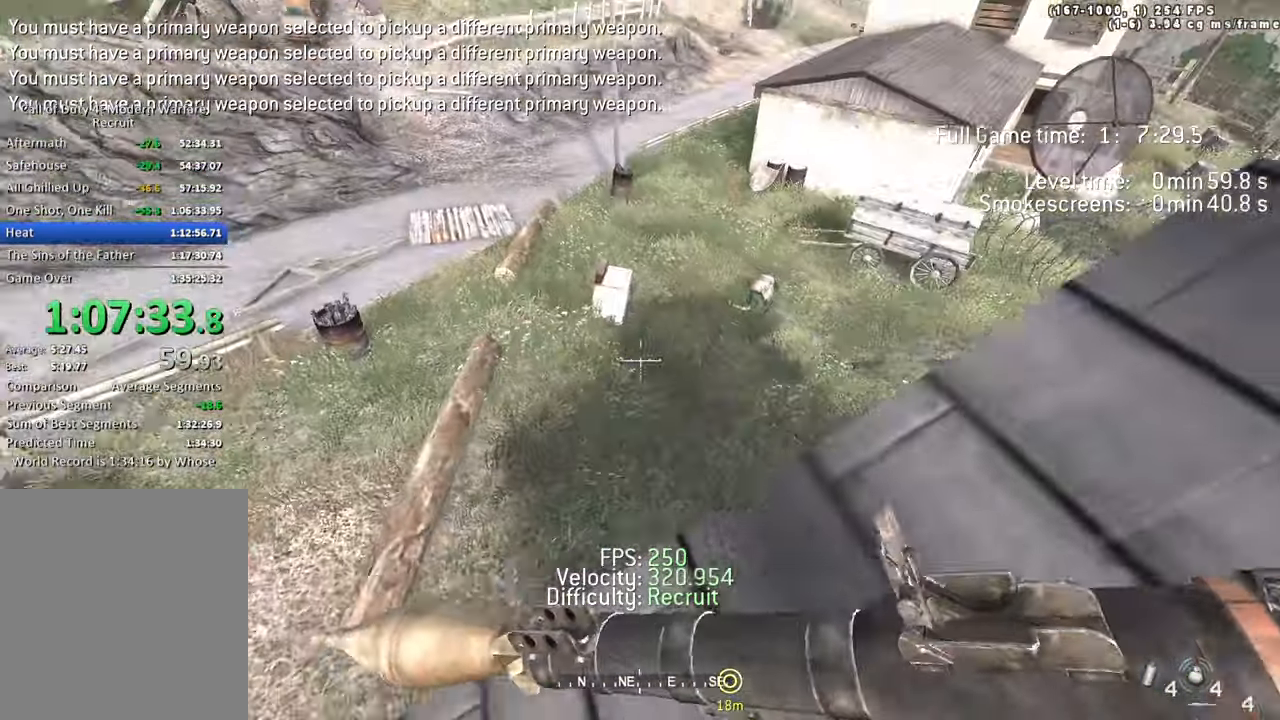
Gameplay with keyboard; each line is a JSON object with the keys held at the frame after it. "events" lists presses ("down") and releases ("up") of "1", "2", "3", "4", "5", "a", "alt", "c", "caps_lock", "ctrl", "d", "e", "f", "g", "q", "r", "s", "shift", "space", "t", "tab", "v", "w", "x" and "z" between this image and that frame as [ms after this image, input, new state], when the widget could be followed in between. No other keys are recorded. Mouse input is not recorded.
{"keys": ["d", "w"], "events": [[183, "ctrl", "up"], [333, "space", "up"]]}
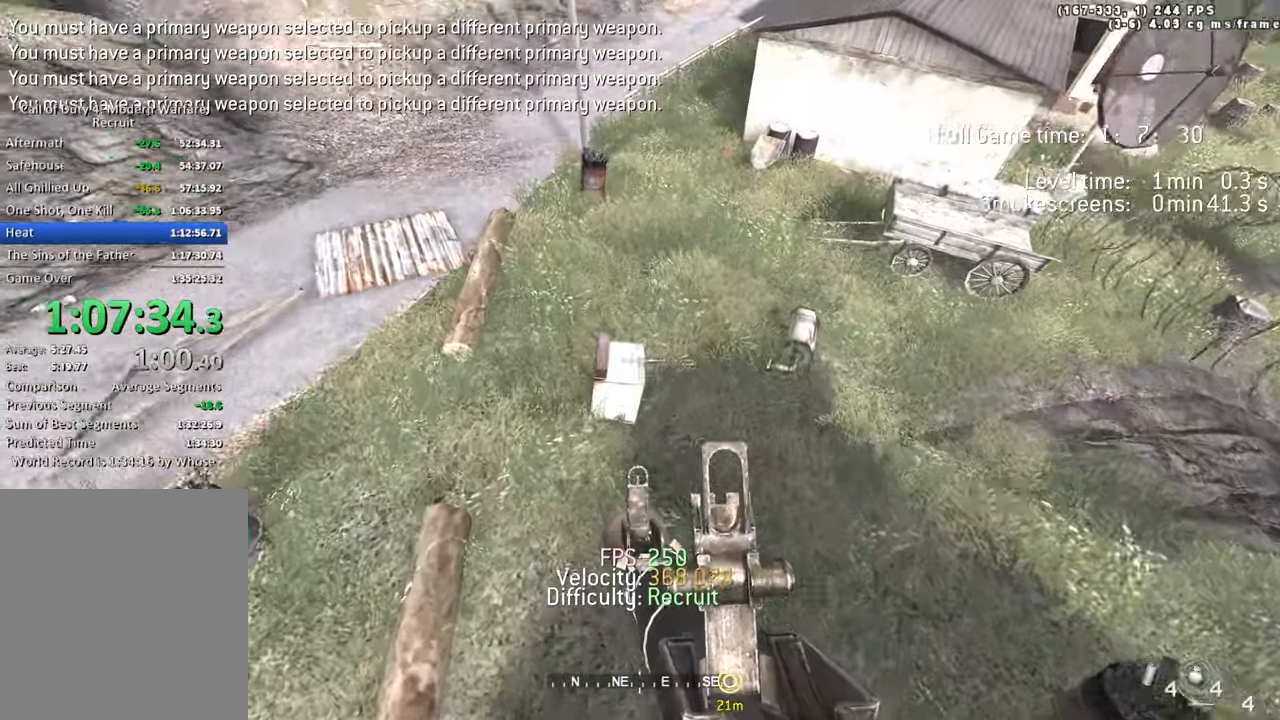
{"keys": ["d", "shift", "w"], "events": [[266, "shift", "down"]]}
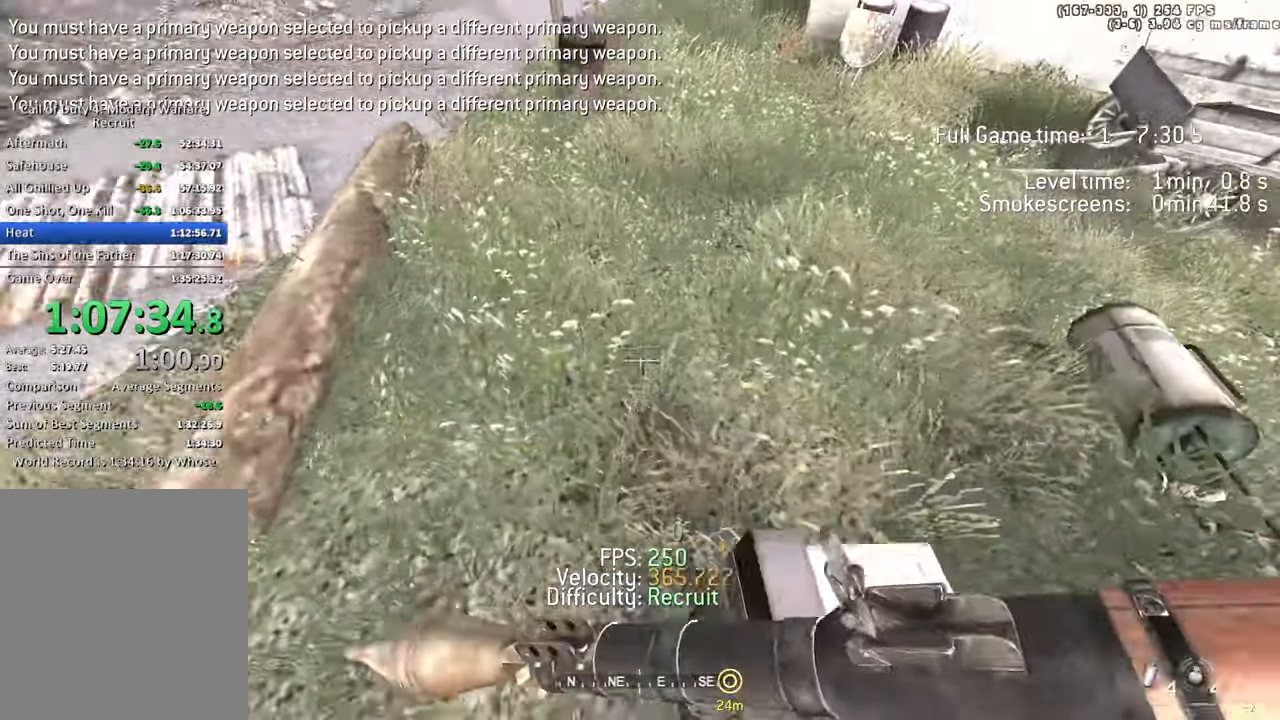
{"keys": ["w"], "events": [[150, "shift", "up"], [283, "d", "up"]]}
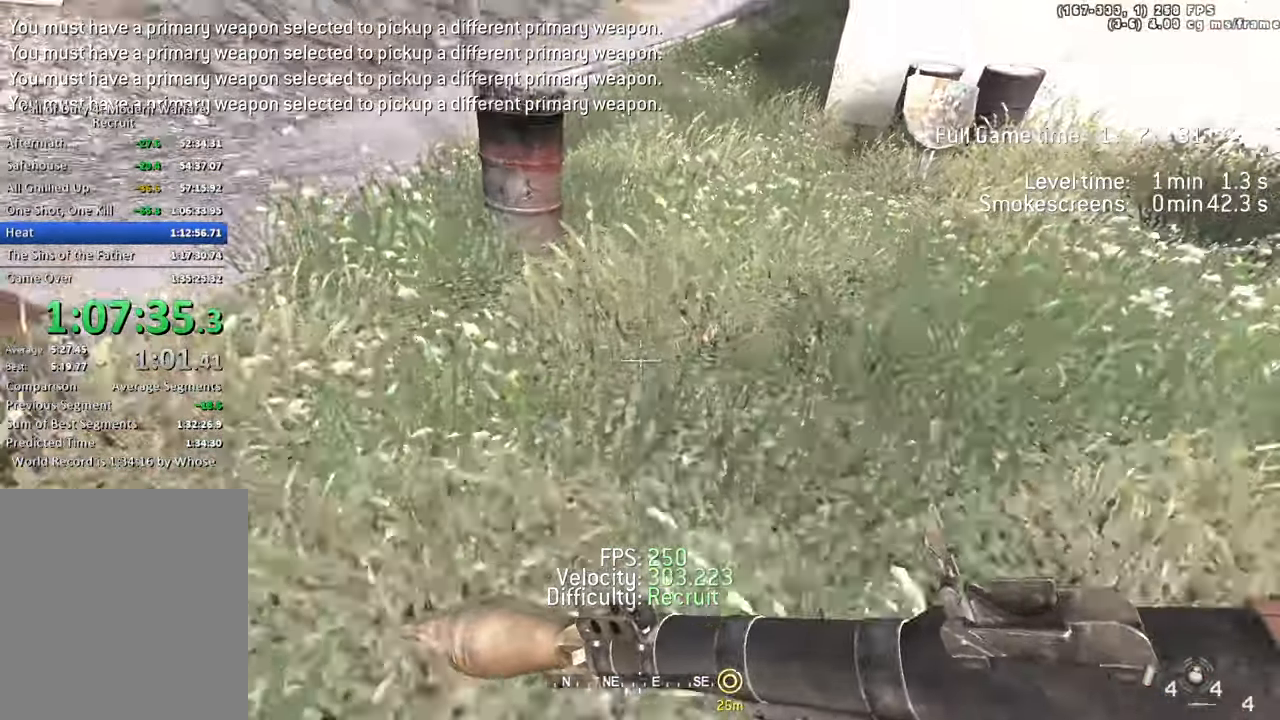
{"keys": ["5", "w"]}
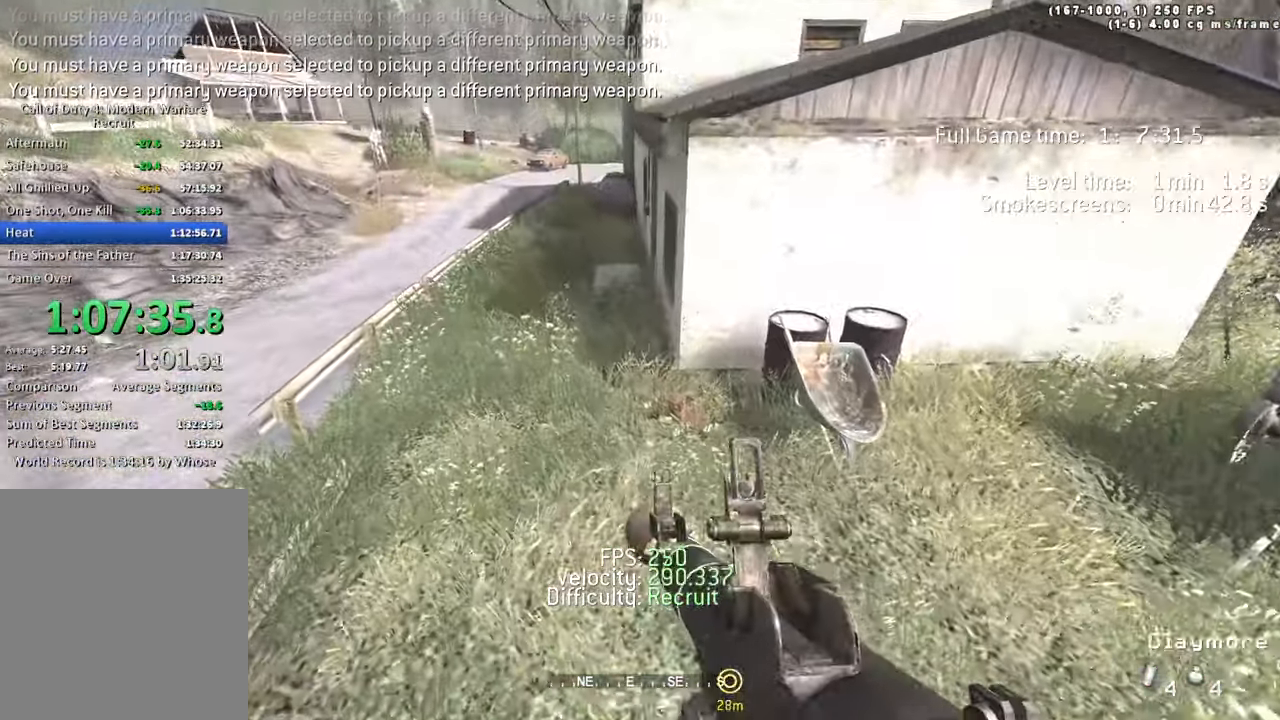
{"keys": ["w"], "events": [[83, "5", "up"], [183, "shift", "down"], [466, "shift", "up"]]}